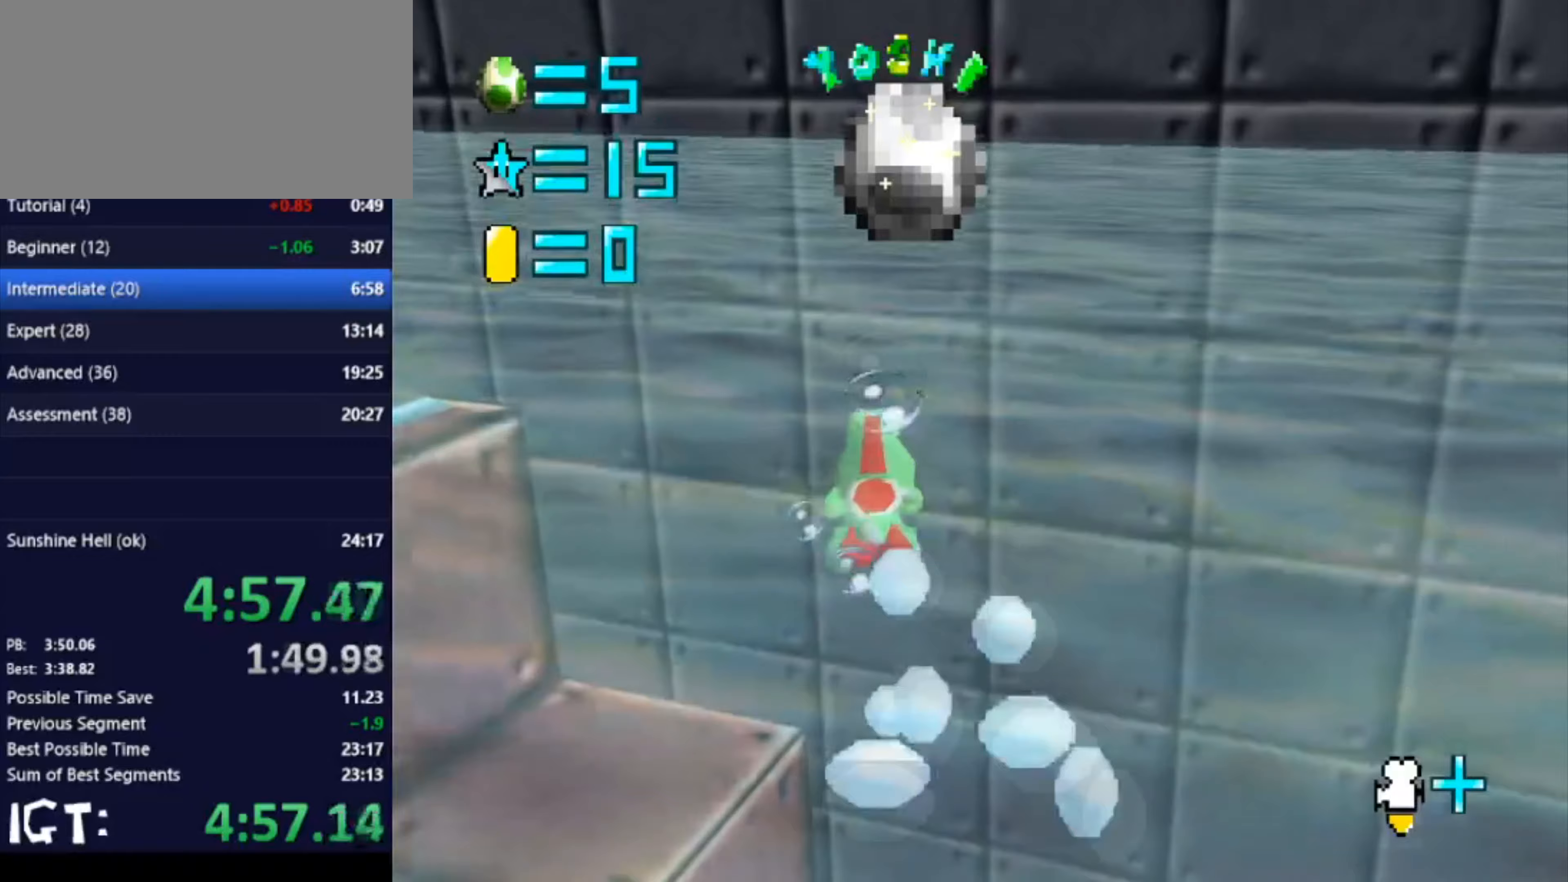
Gameplay with a controller (Nintendo layout); each line is a JSON object with the inputs held at the frame after it (dt_ms = milliseconds from this image to that frame). "events" lists button and stick changes between this image and that frame as [ms after this image, input, new state], when the widget could be followed in between. Not read: A B L3 R3 Y Z.
{"dt_ms": 200, "buttons": [], "left_stick": "up", "events": [[67, "left_stick", "up"]]}
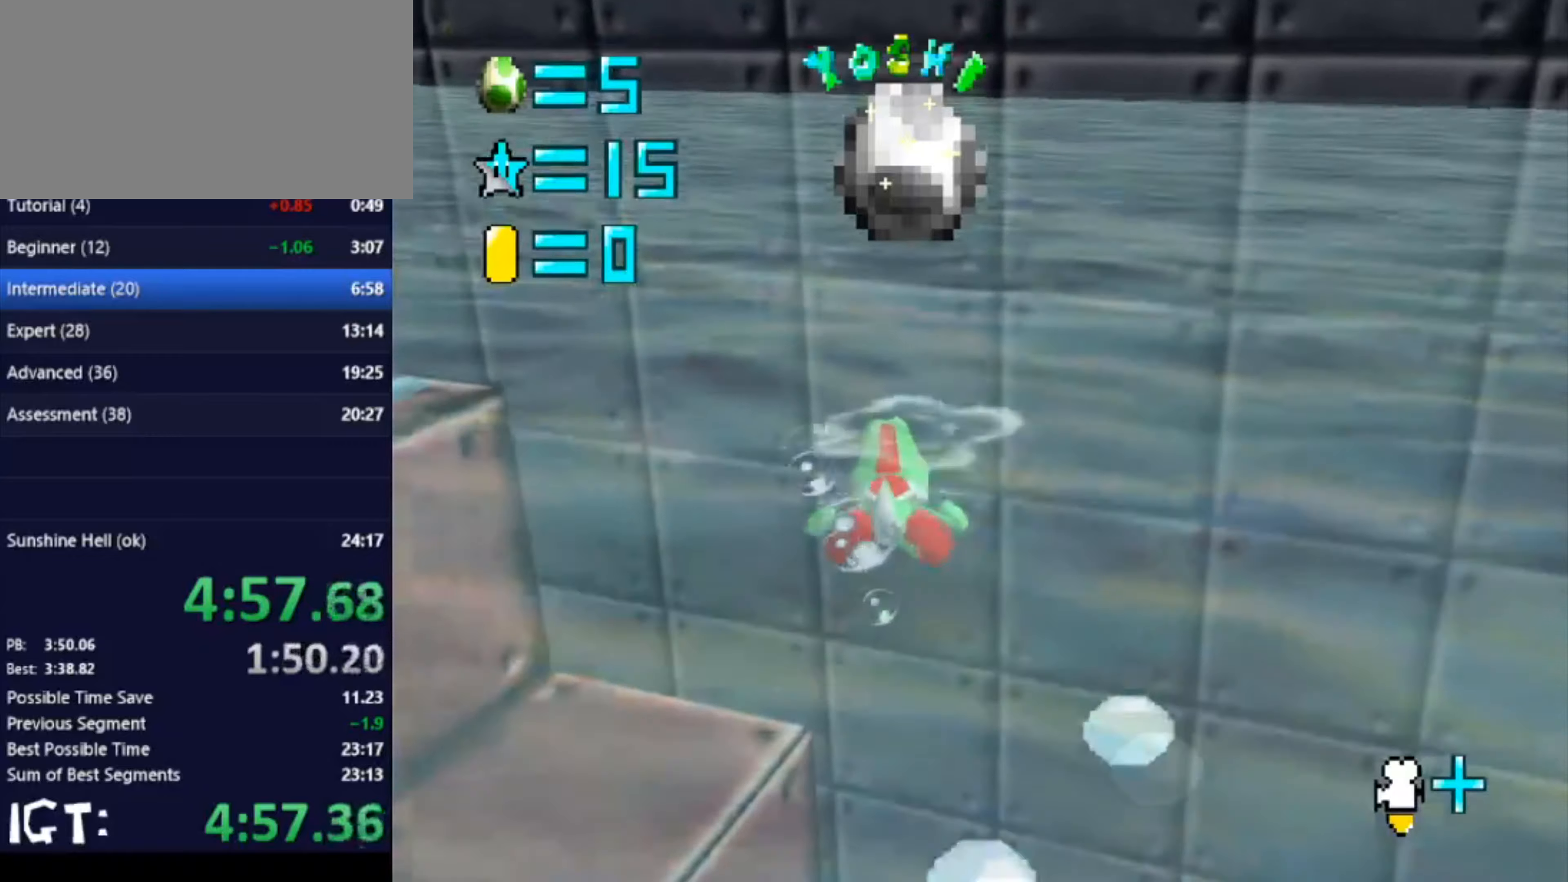
{"dt_ms": 501, "buttons": [], "left_stick": "up", "events": []}
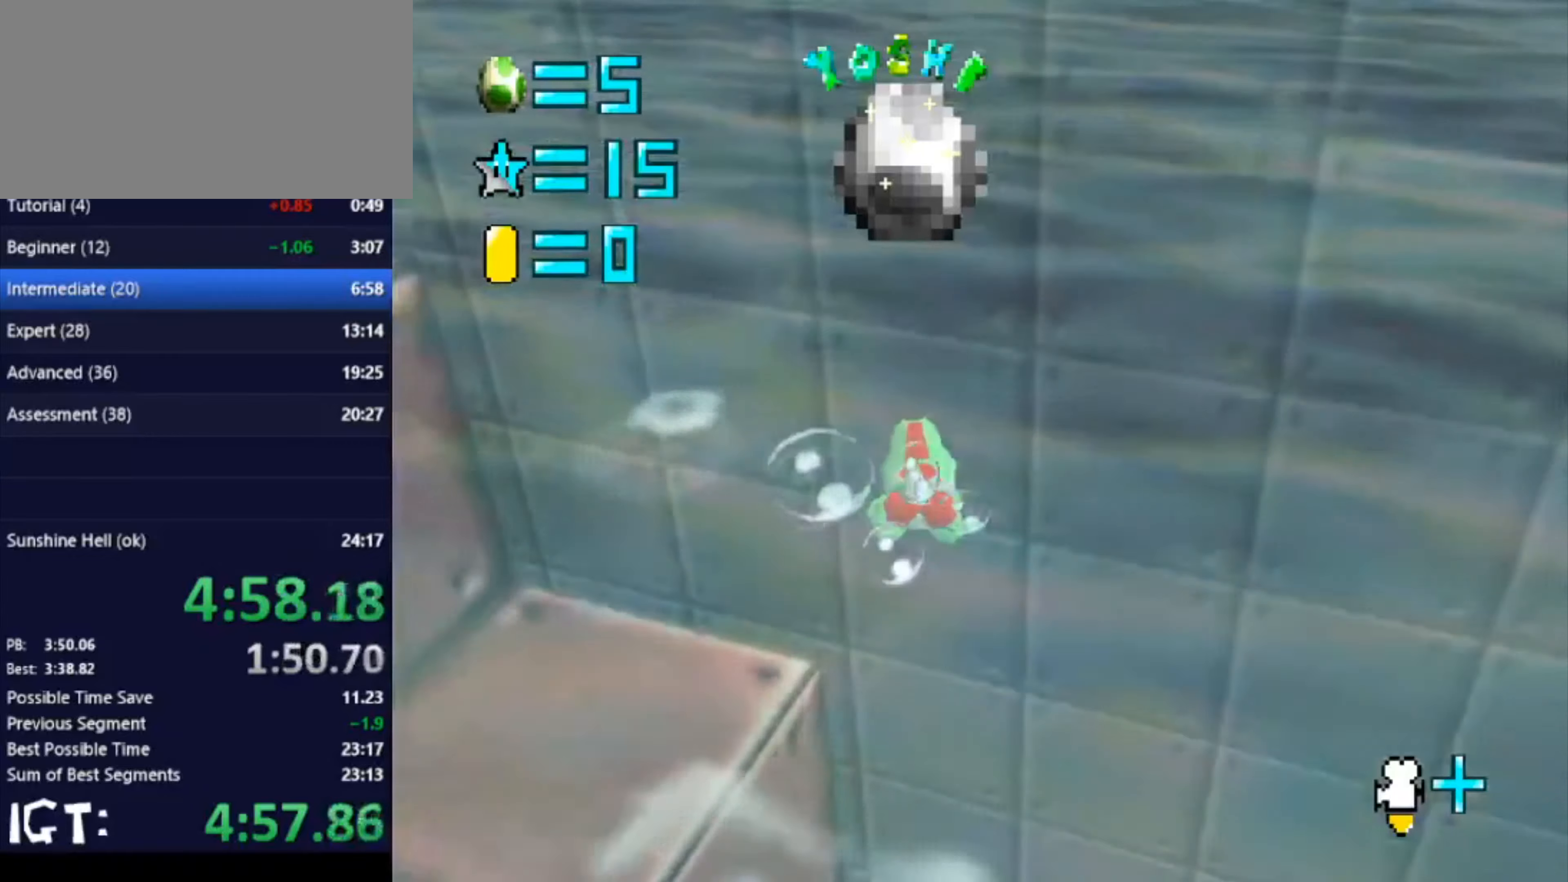
{"dt_ms": 500, "buttons": [], "left_stick": "up-left", "events": [[333, "left_stick", "center"], [467, "left_stick", "up-left"]]}
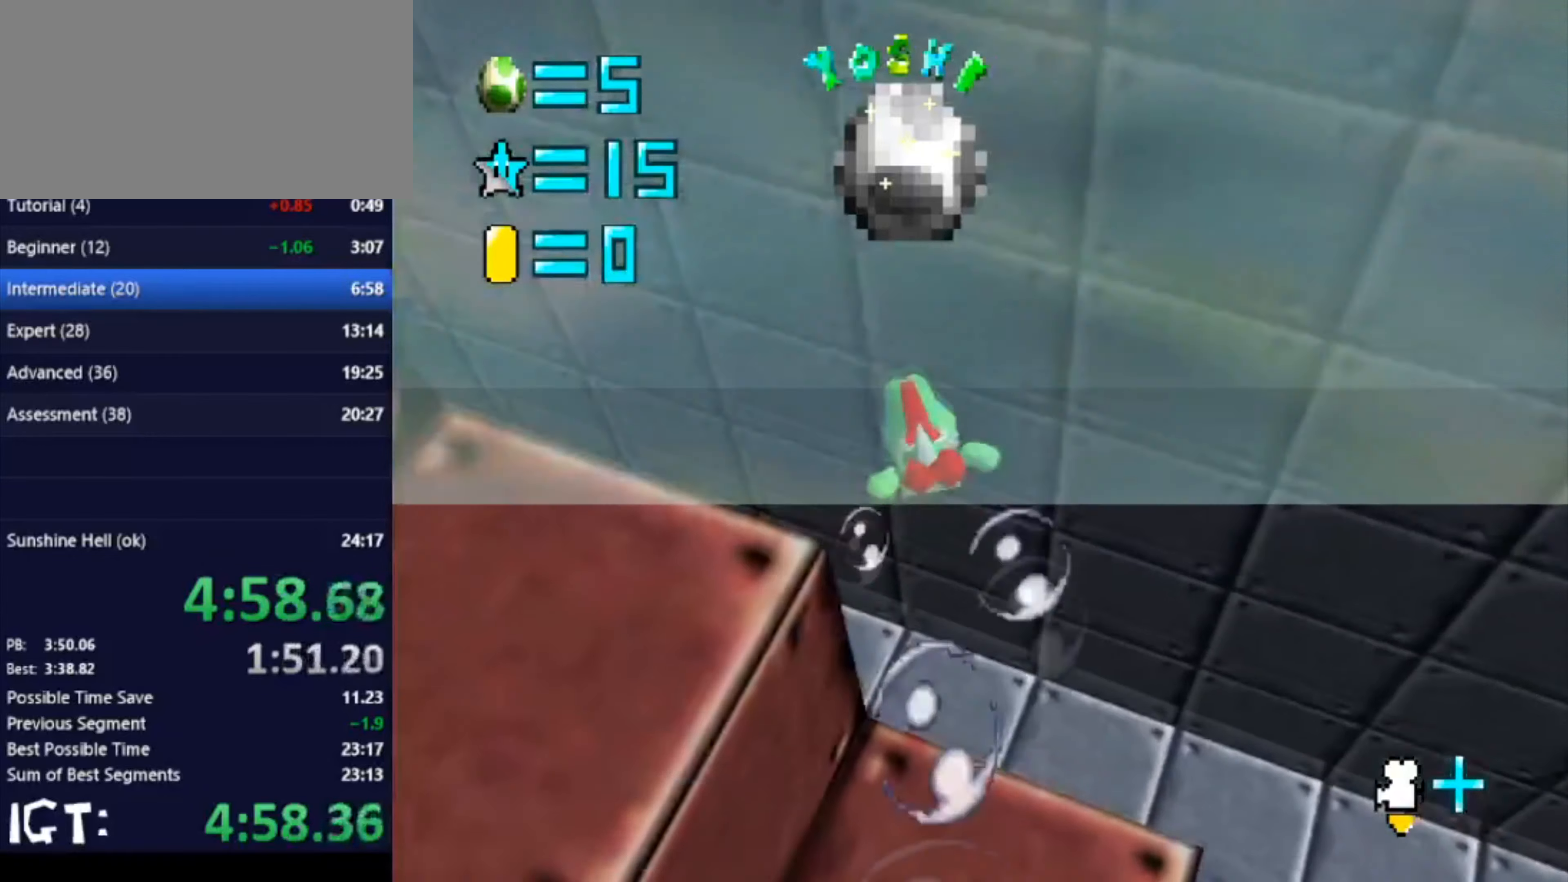
{"dt_ms": 501, "buttons": [], "left_stick": "up", "events": [[434, "left_stick", "up"]]}
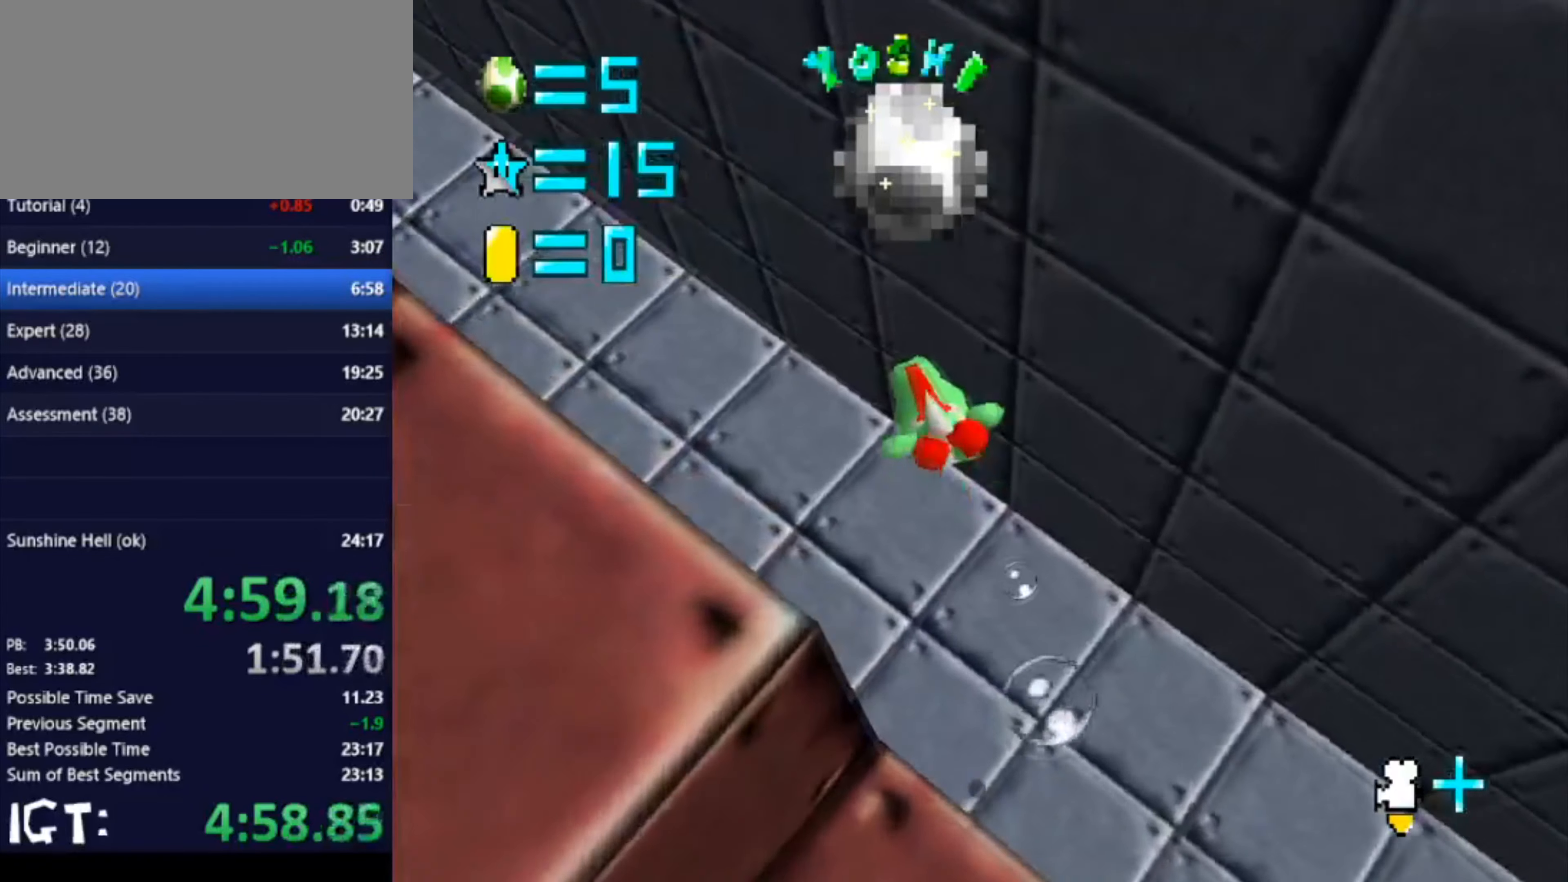
{"dt_ms": 500, "buttons": [], "left_stick": "up", "events": [[167, "left_stick", "center"], [467, "left_stick", "up"]]}
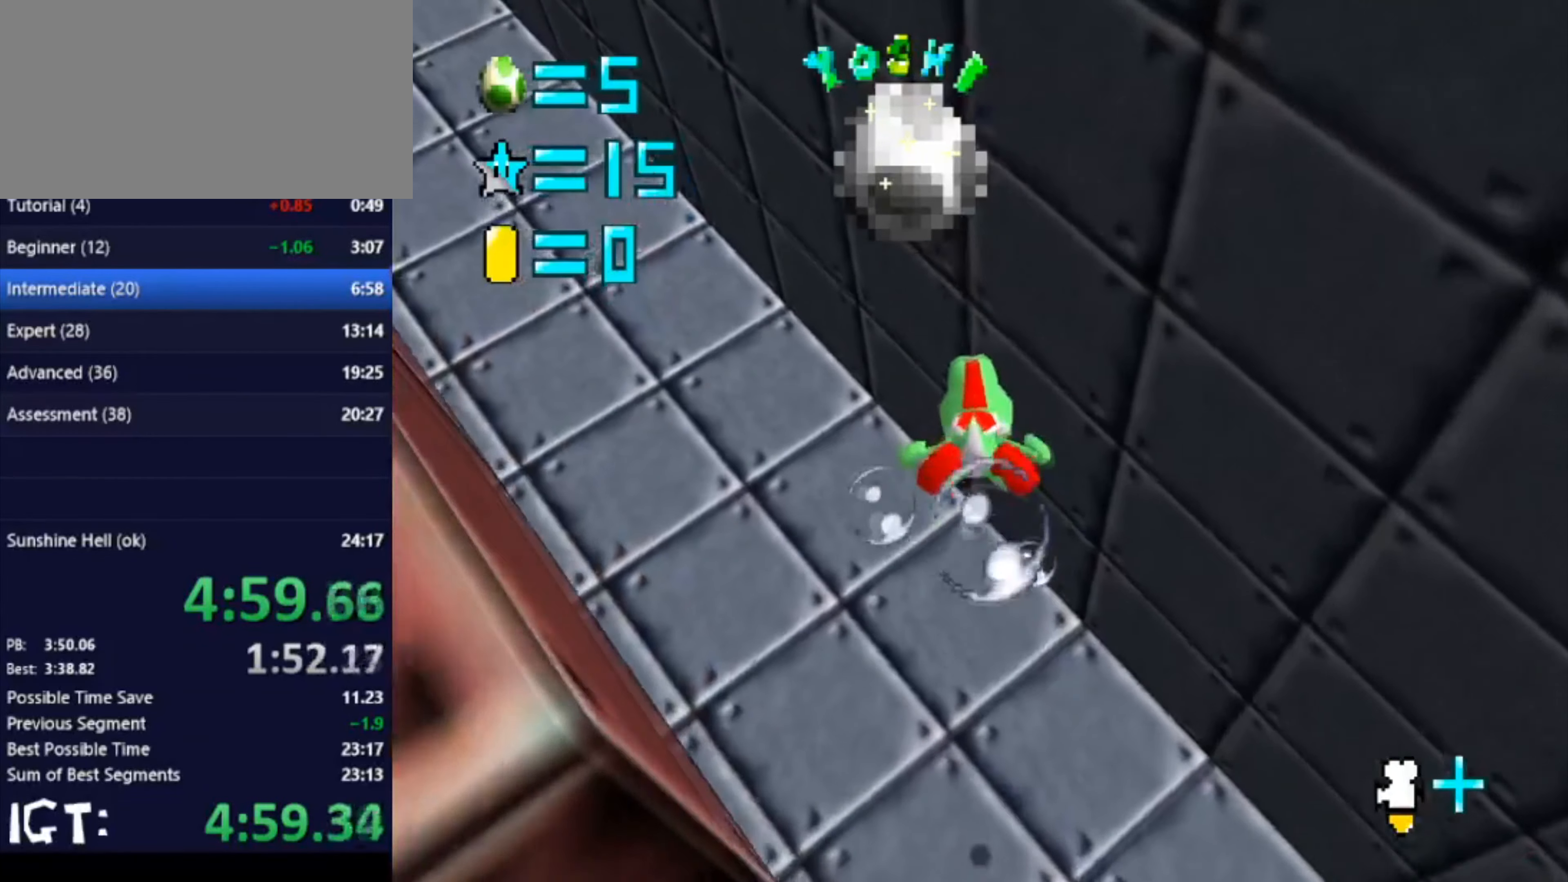
{"dt_ms": 501, "buttons": [], "left_stick": "up-right", "events": [[234, "left_stick", "up-right"], [334, "left_stick", "center"], [501, "left_stick", "up-right"]]}
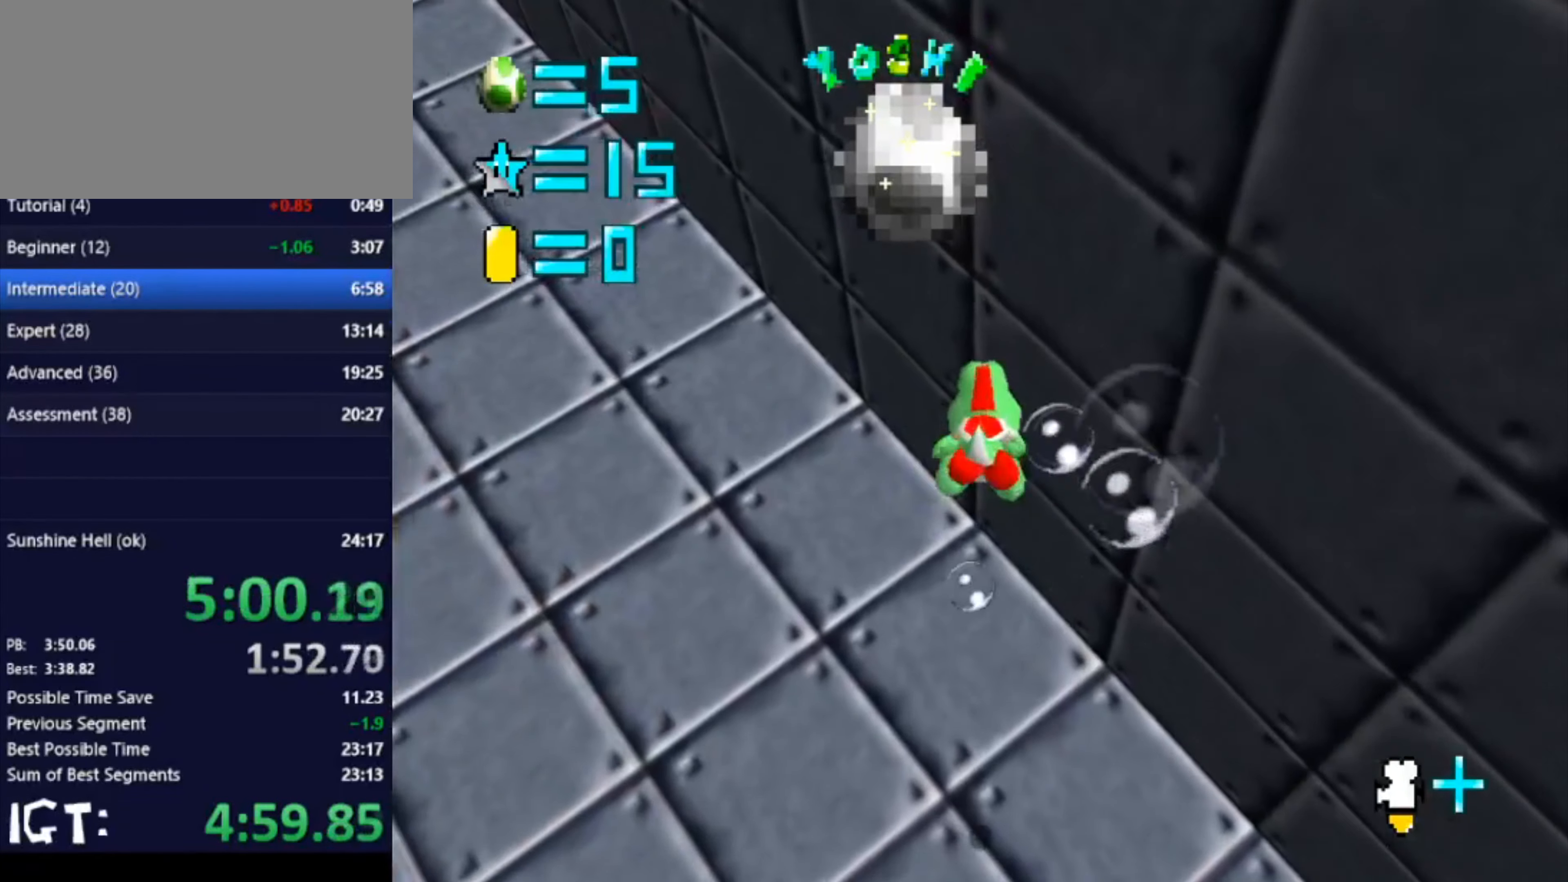
{"dt_ms": 500, "buttons": [], "left_stick": "center", "events": [[333, "left_stick", "center"]]}
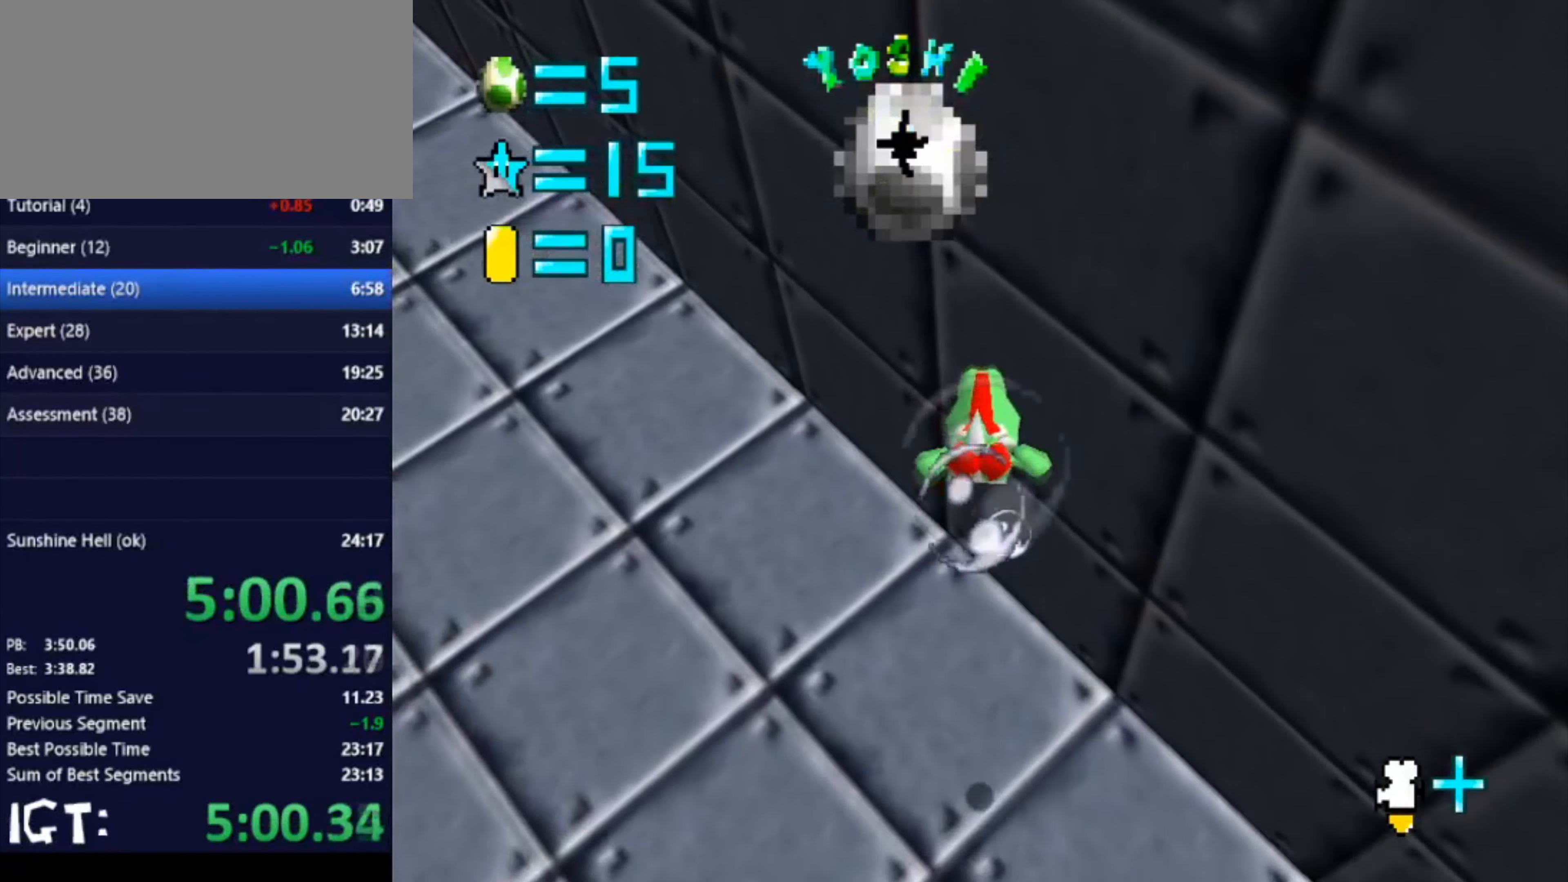
{"dt_ms": 501, "buttons": [], "left_stick": "up-right", "events": [[67, "left_stick", "up-right"]]}
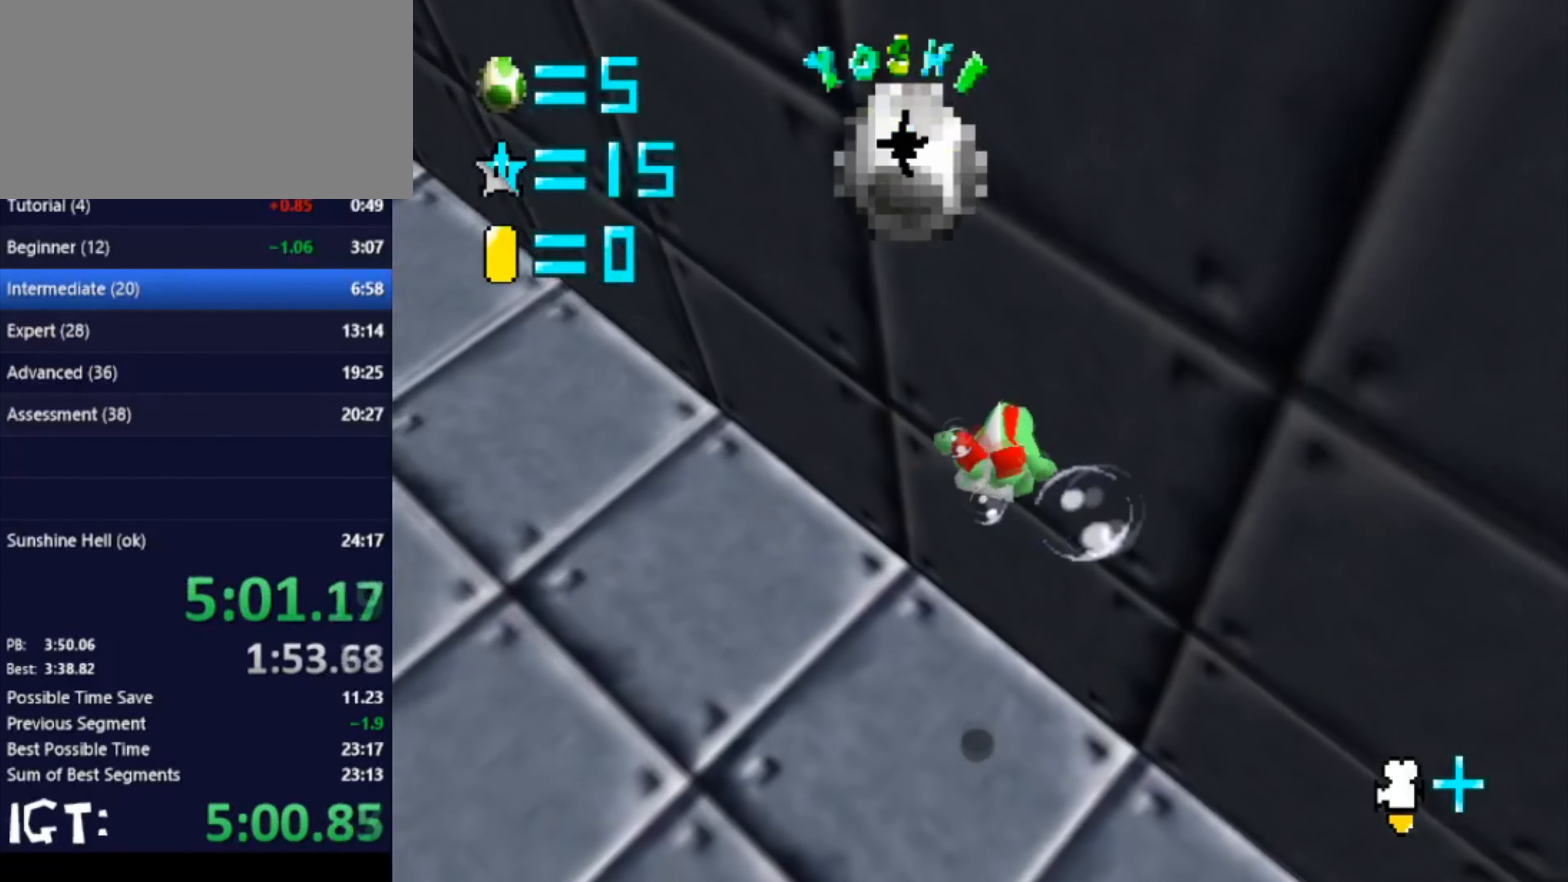
{"dt_ms": 500, "buttons": [], "left_stick": "down", "events": [[100, "left_stick", "right"], [267, "left_stick", "down"]]}
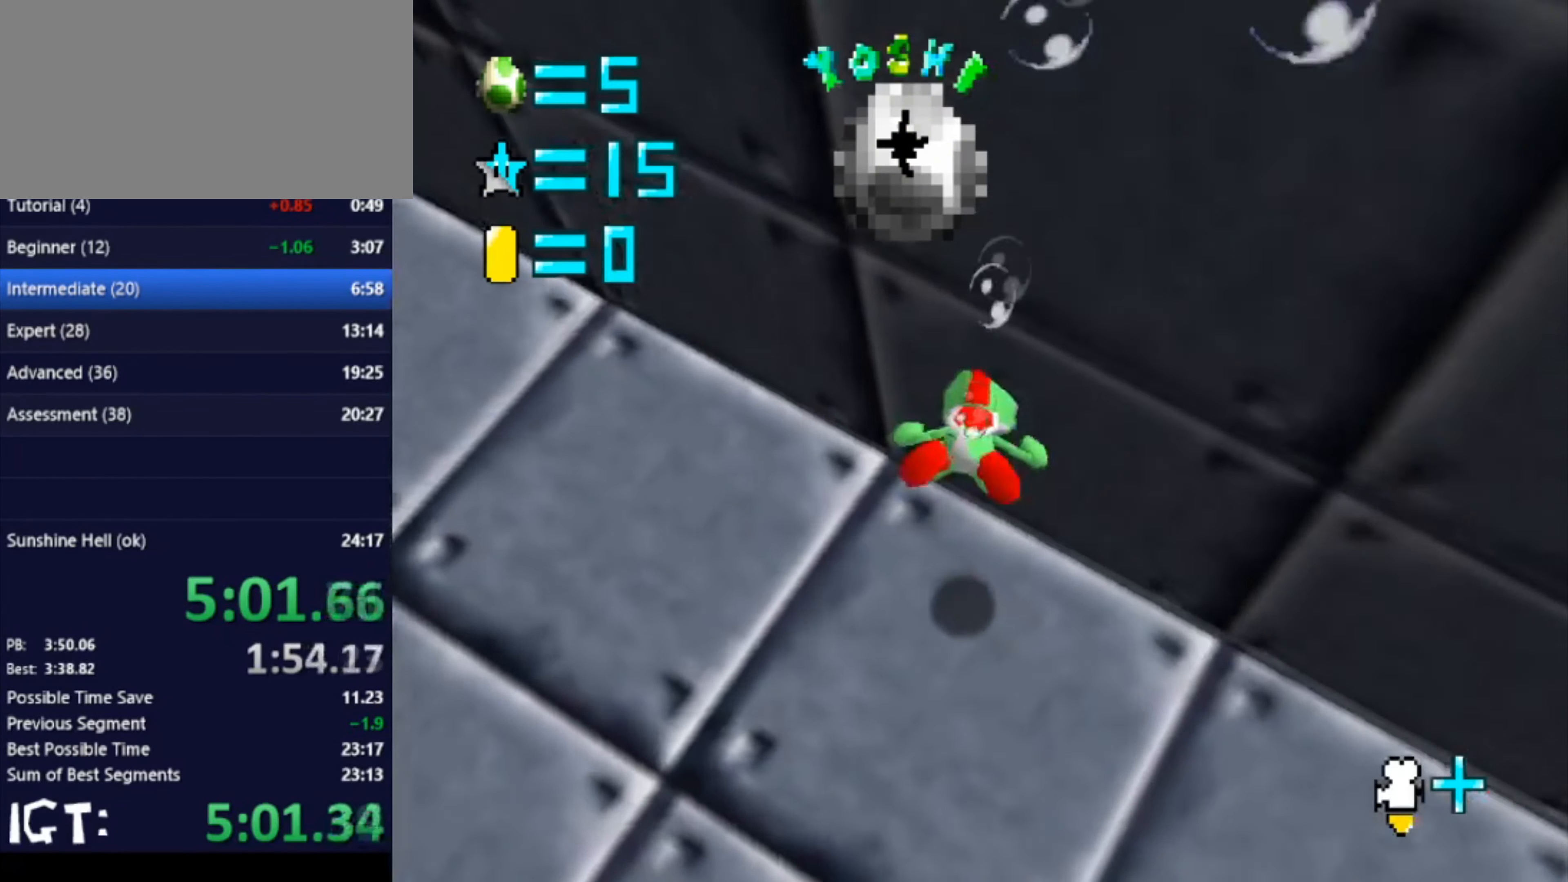
{"dt_ms": 501, "buttons": [], "left_stick": "down", "events": [[167, "left_stick", "down-left"], [301, "left_stick", "down"]]}
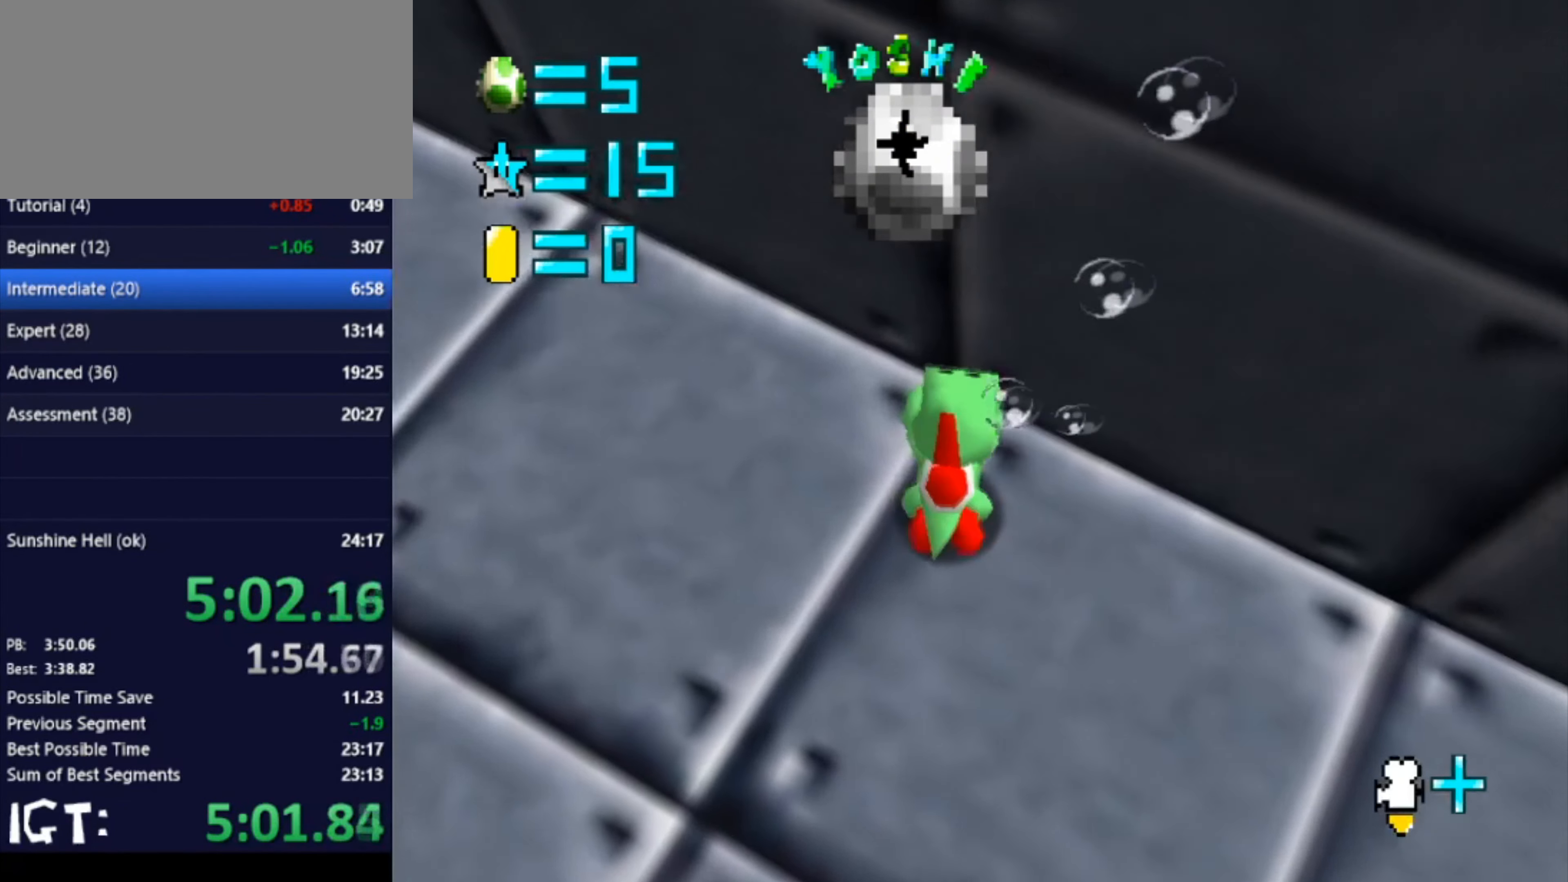
{"dt_ms": 500, "buttons": [], "left_stick": "left", "events": [[367, "left_stick", "center"], [467, "left_stick", "left"]]}